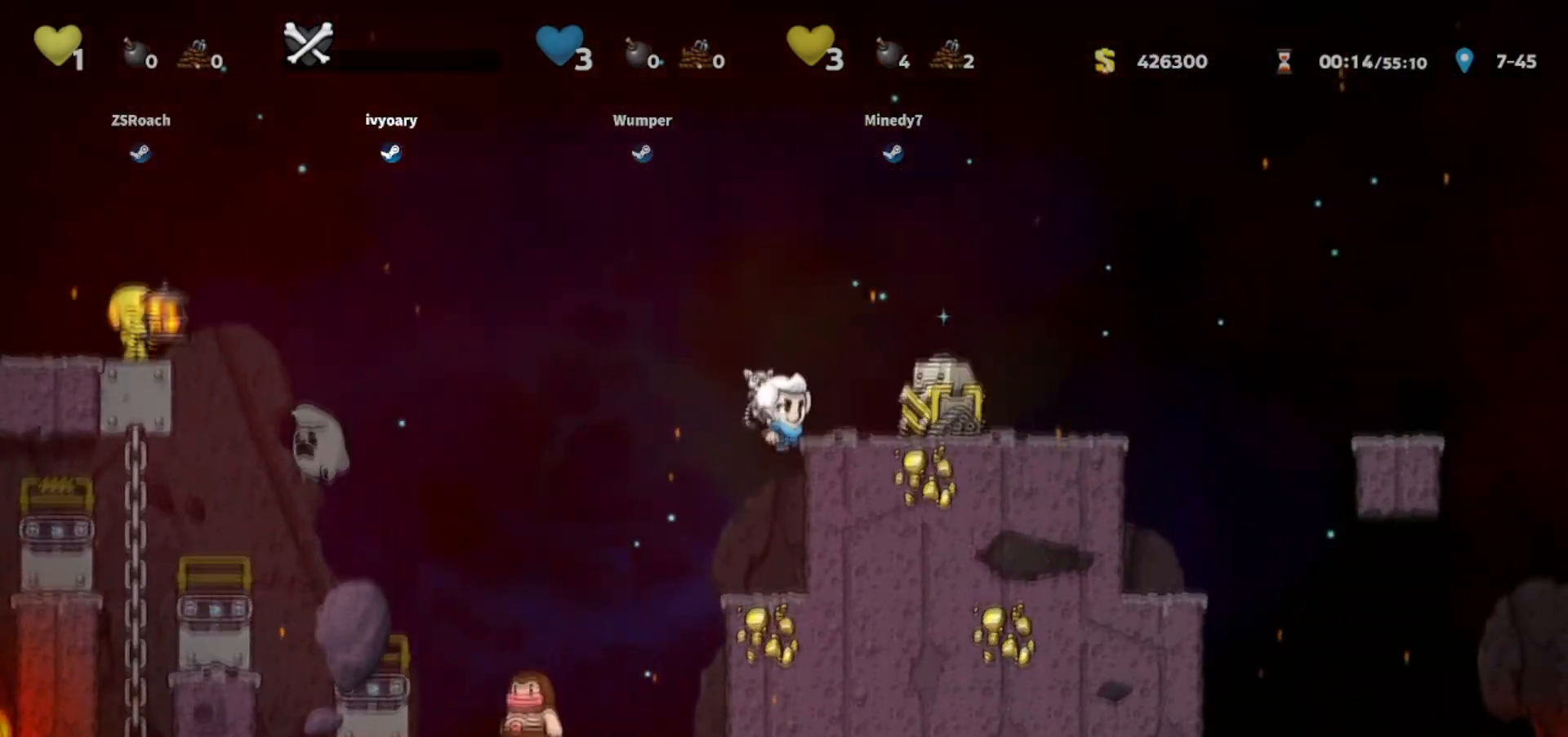
Gameplay with keyboard; each line is a JSON object with the keys held at the frame after it. "events" lists presses ("down") and releases ("up") of "bomb", "door", "down", "escape", "jump", "left", "right", "rope", "tab", "up", "walk" and "whip" between this image and that frame as [ms after this image, input, new state], when the widget could be followed in between. No other keys are recorded. Mouse input is not recorded. Key names are as the overlay labels them; some are game actions (e.g. jump) rather than physical keys.
{"keys": ["jump", "right"], "events": [[66, "right", "up"], [200, "jump", "down"], [300, "right", "down"], [367, "walk", "up"]]}
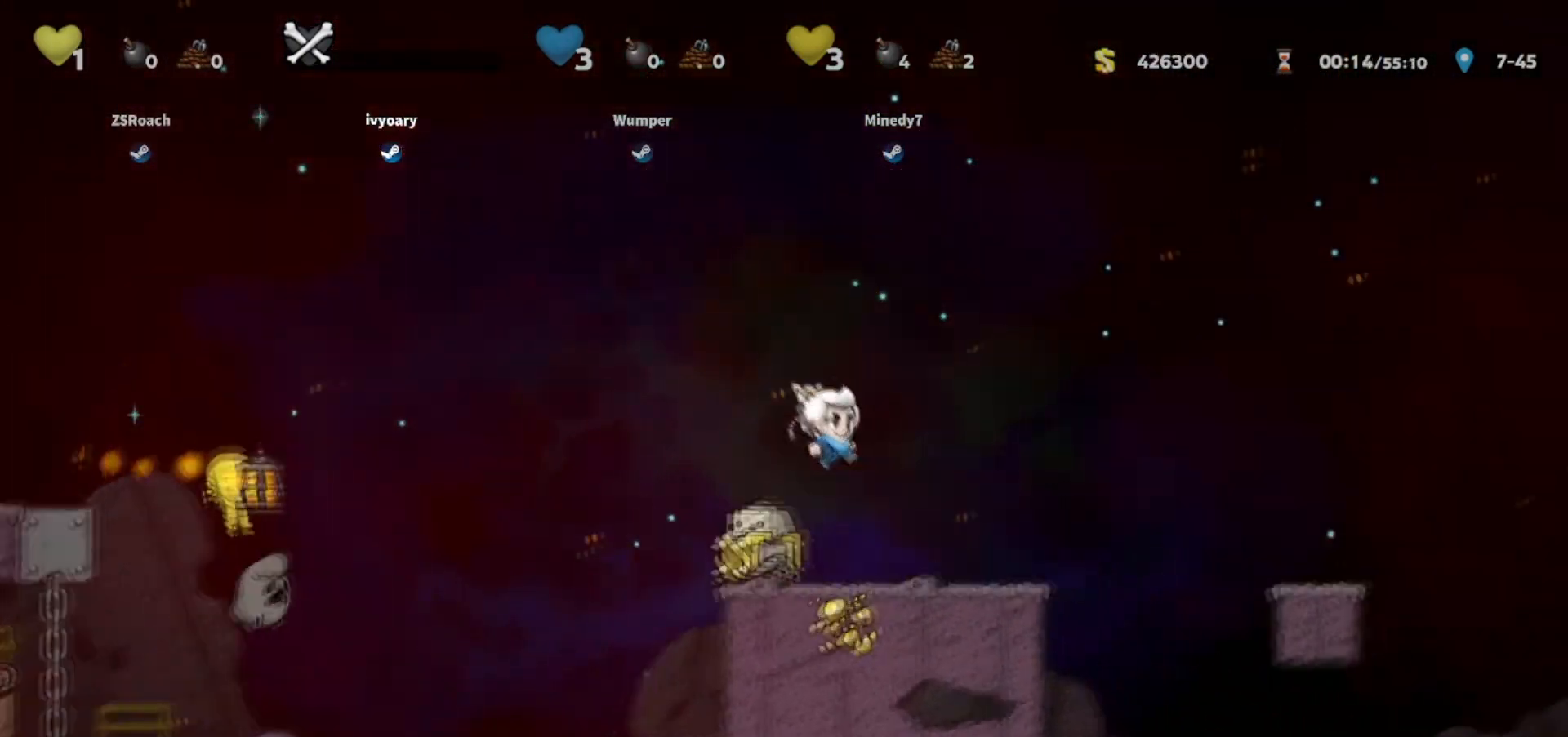
{"keys": ["right", "walk"], "events": [[34, "walk", "down"], [100, "jump", "up"], [401, "walk", "up"], [501, "walk", "down"]]}
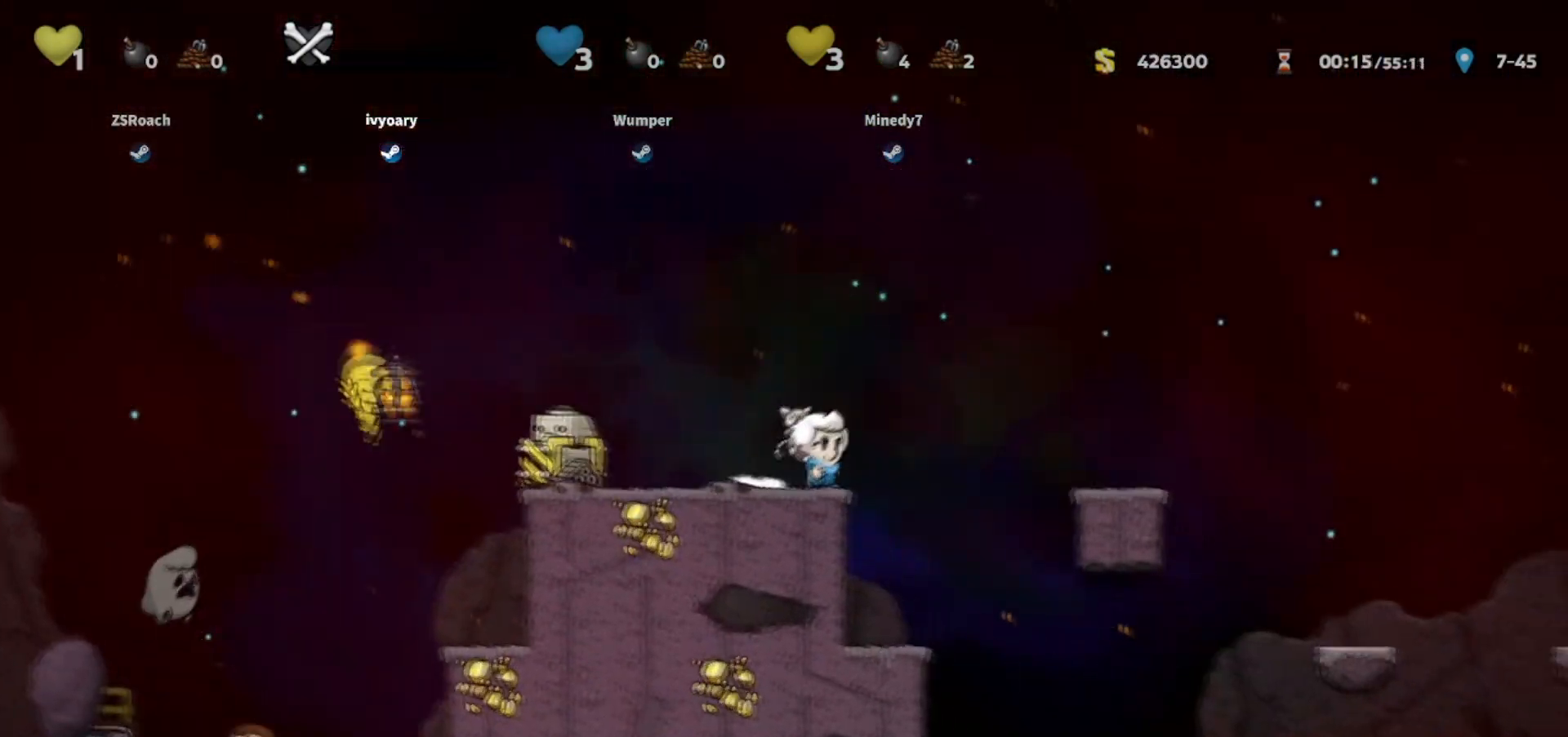
{"keys": ["left"], "events": [[66, "left", "down"], [133, "right", "up"], [300, "left", "up"], [467, "left", "down"], [467, "walk", "up"]]}
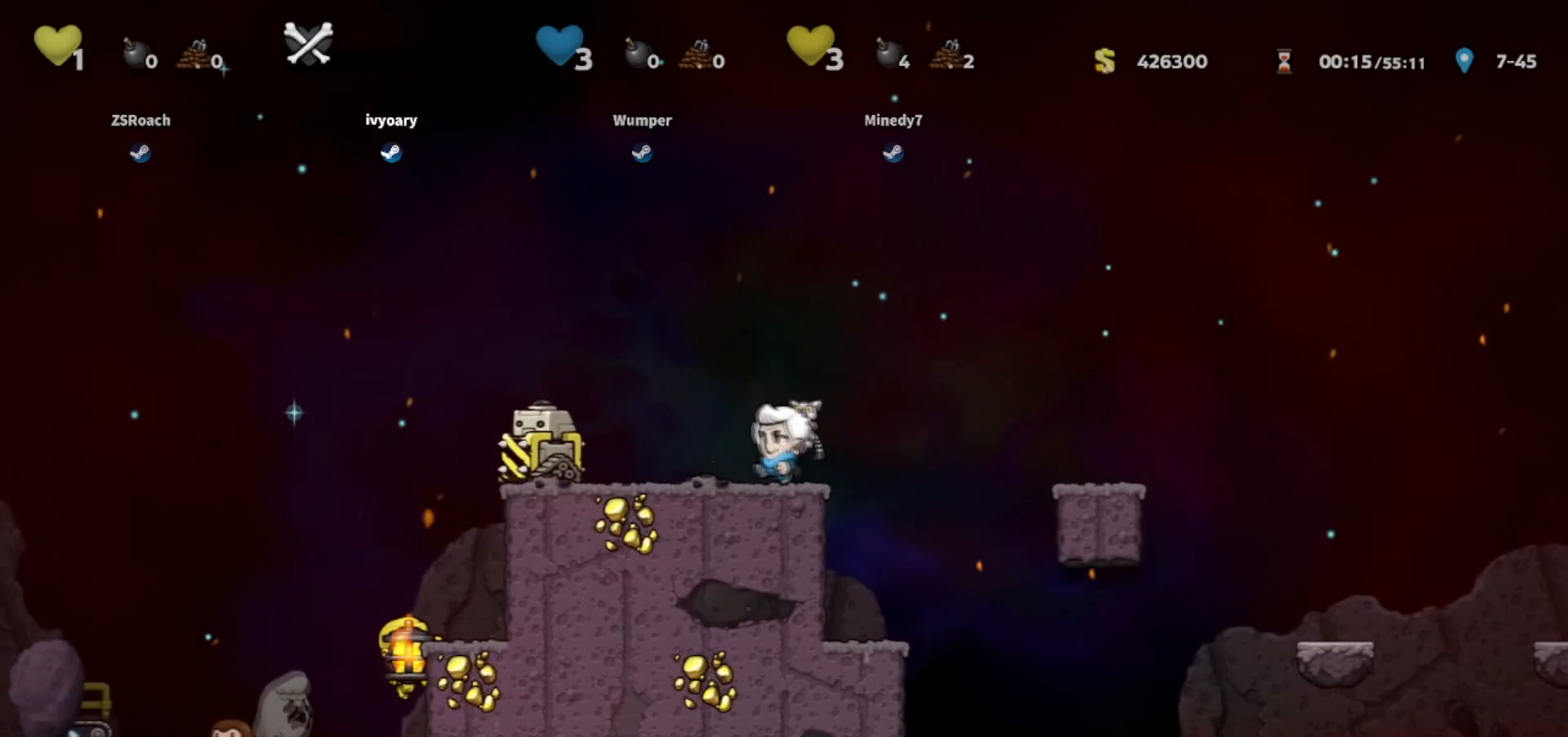
{"keys": ["left"], "events": [[34, "jump", "down"], [434, "jump", "up"]]}
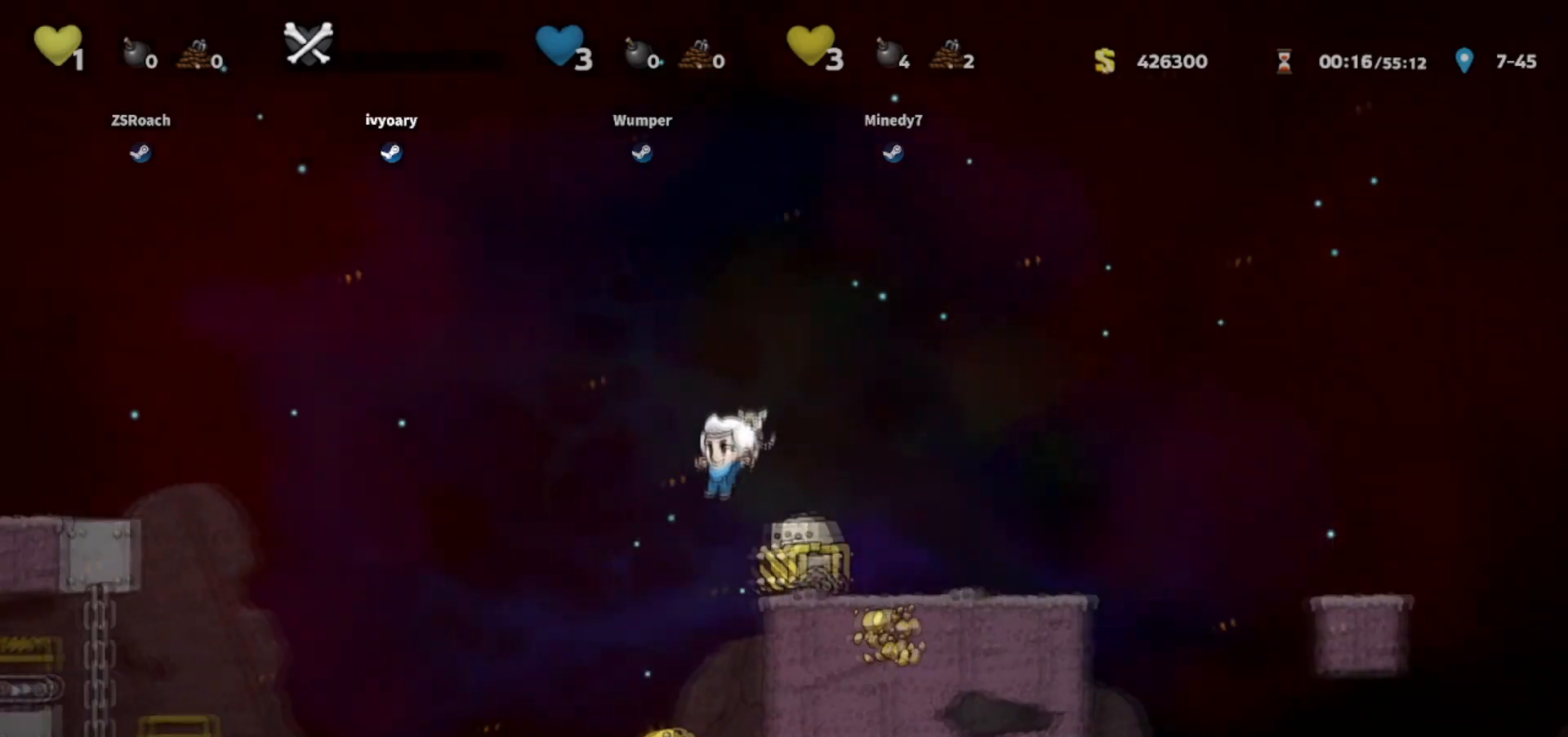
{"keys": ["jump", "left"], "events": [[33, "walk", "down"], [100, "left", "up"], [100, "right", "down"], [167, "right", "up"], [367, "left", "down"], [367, "walk", "up"], [400, "jump", "down"]]}
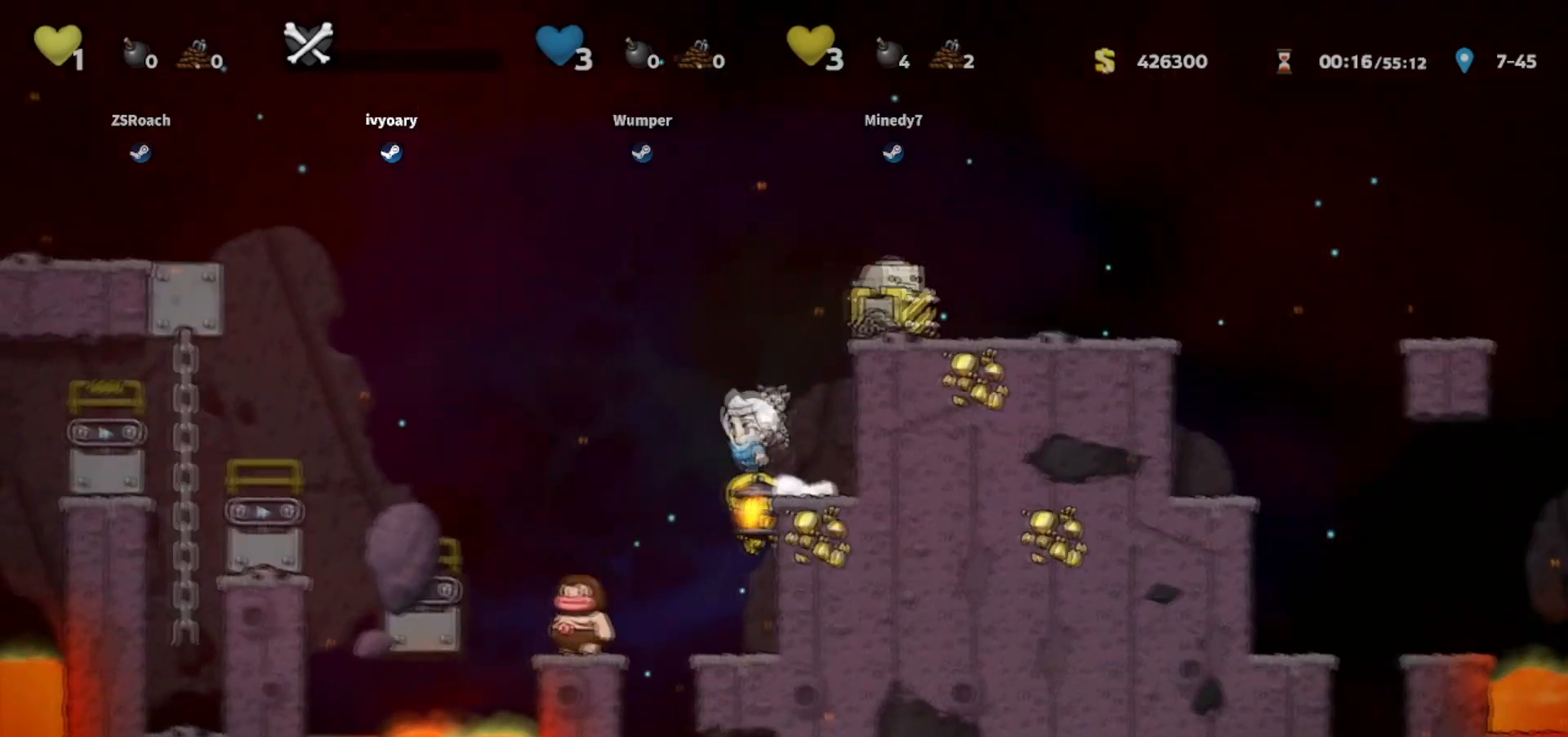
{"keys": [], "events": [[134, "jump", "up"], [434, "left", "up"]]}
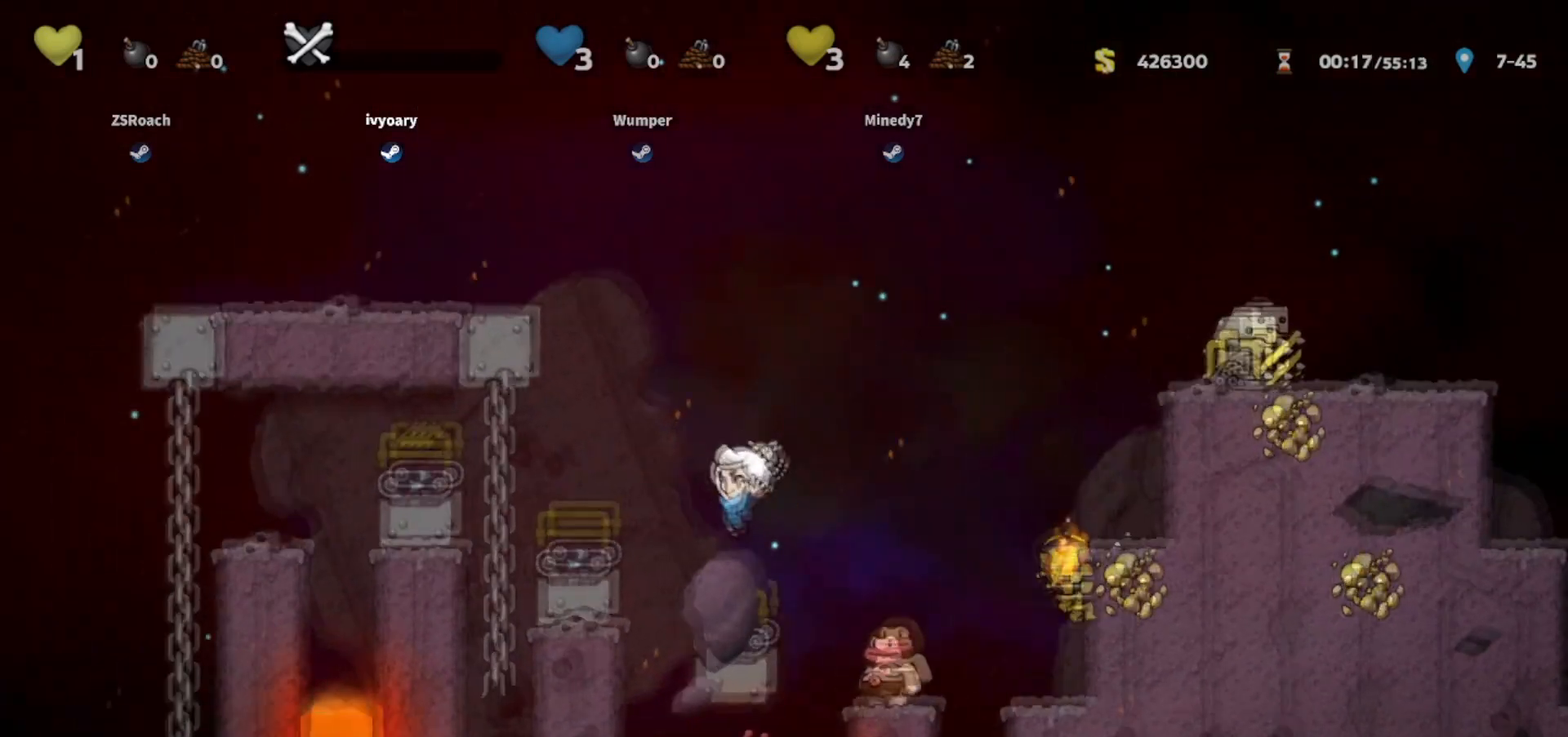
{"keys": ["jump", "left"], "events": [[66, "jump", "down"], [66, "left", "down"], [267, "jump", "up"], [367, "up", "down"], [434, "jump", "down"], [500, "up", "up"]]}
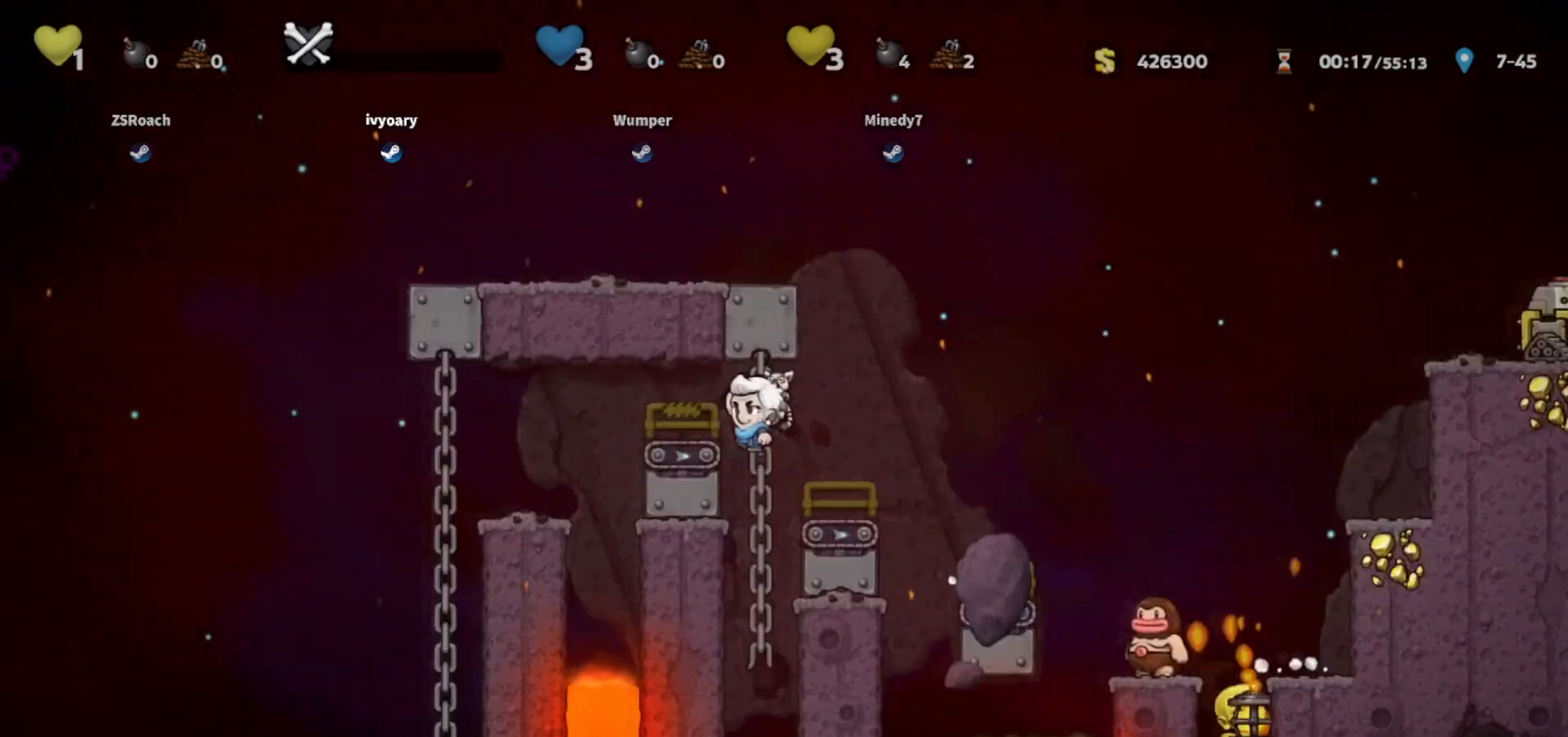
{"keys": ["left", "walk"], "events": [[34, "jump", "up"], [34, "walk", "down"], [267, "jump", "down"], [267, "walk", "up"], [401, "jump", "up"], [467, "walk", "down"]]}
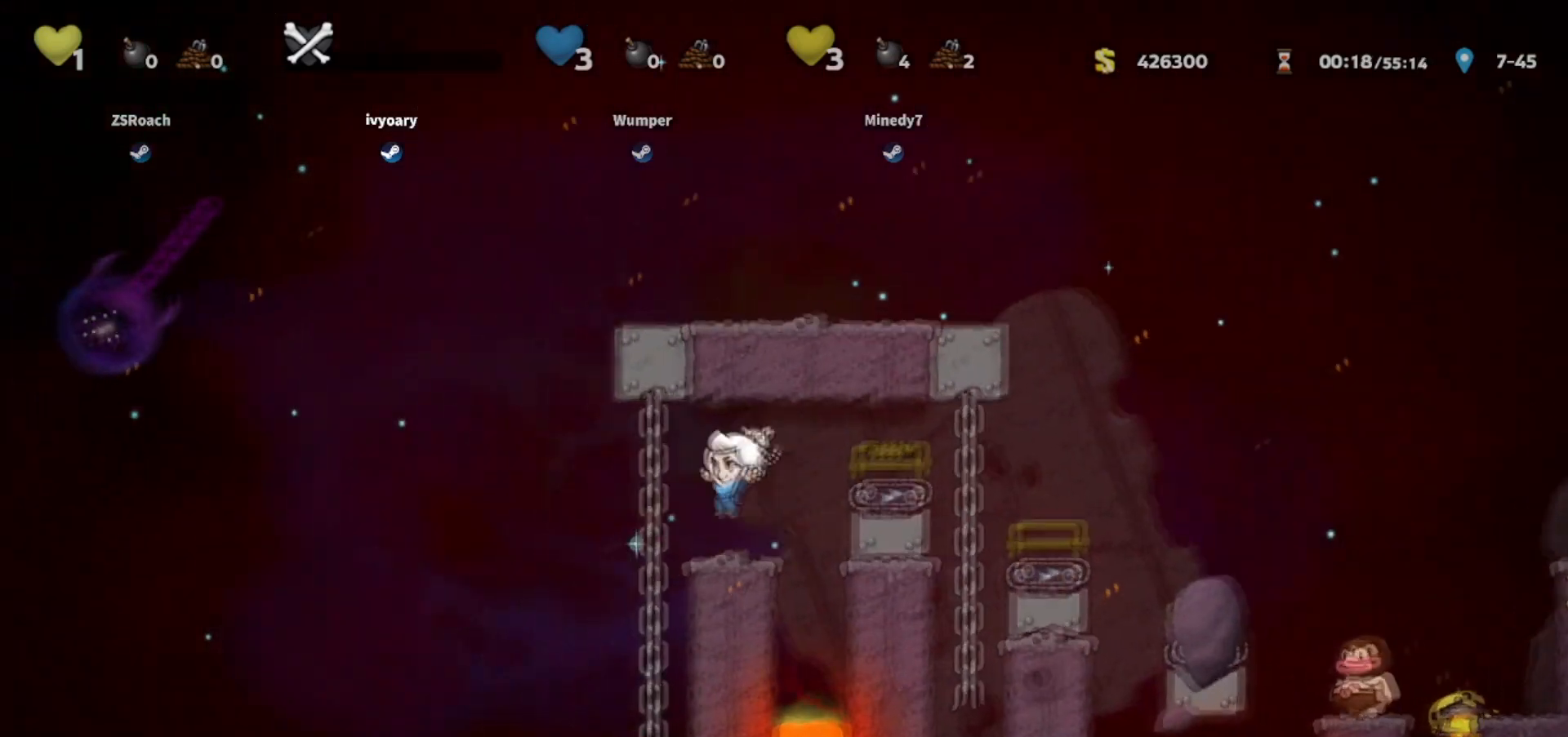
{"keys": ["right", "walk"], "events": [[300, "left", "up"], [433, "right", "down"]]}
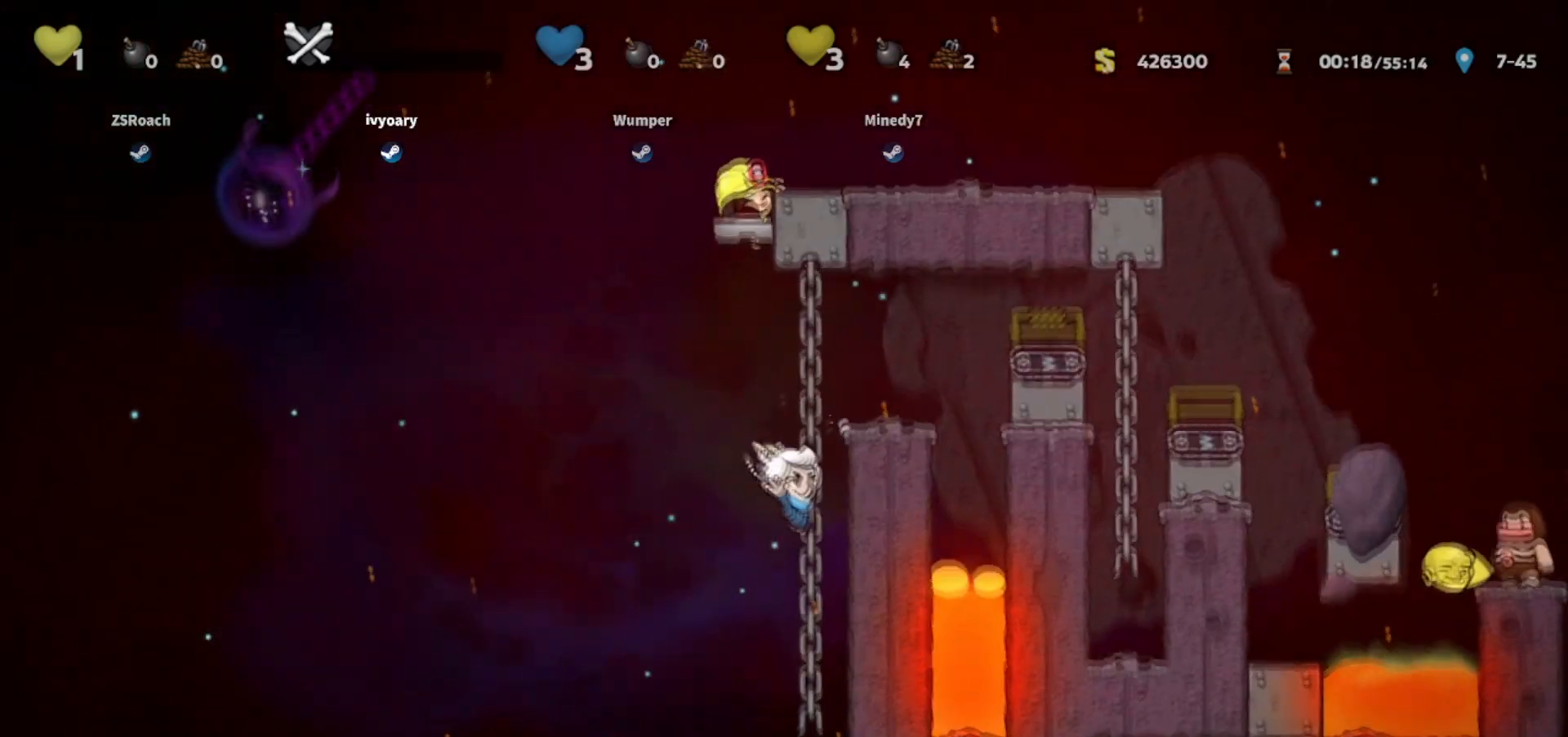
{"keys": ["left", "walk"], "events": [[134, "right", "up"], [434, "left", "down"]]}
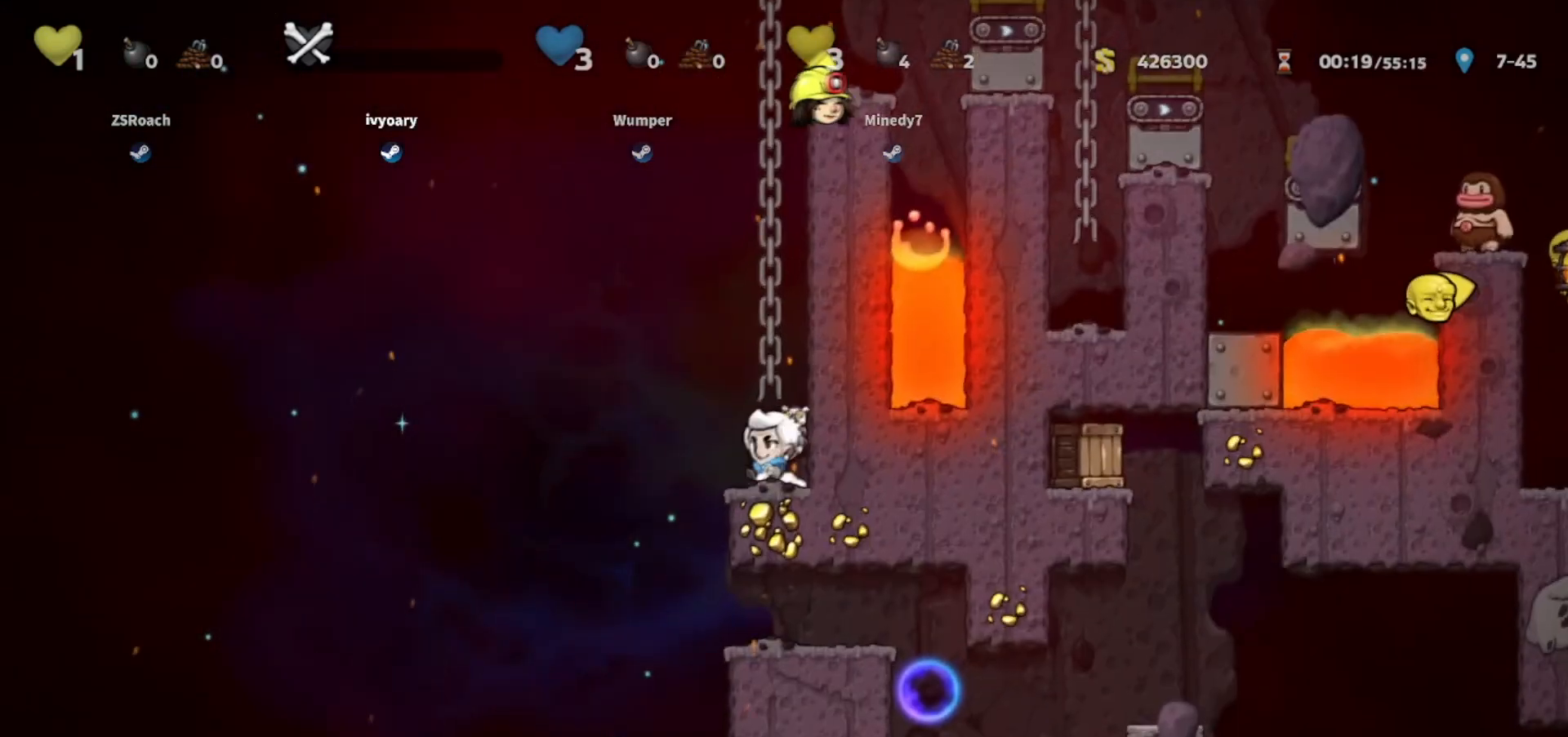
{"keys": ["jump", "right"], "events": [[233, "left", "up"], [233, "right", "down"], [267, "down", "down"], [333, "walk", "up"], [400, "jump", "down"], [500, "down", "up"]]}
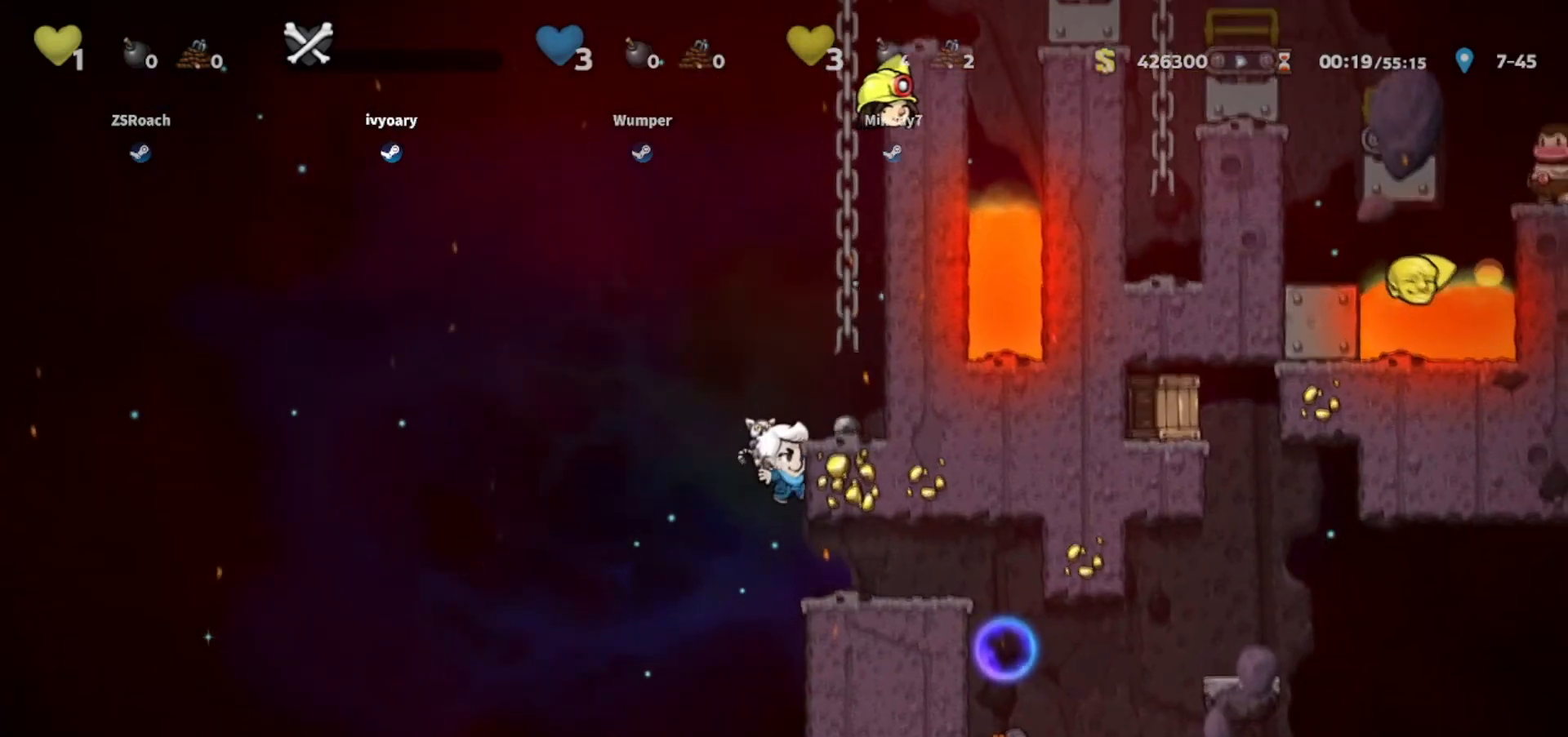
{"keys": ["walk"], "events": [[67, "jump", "up"], [200, "walk", "down"], [467, "right", "up"]]}
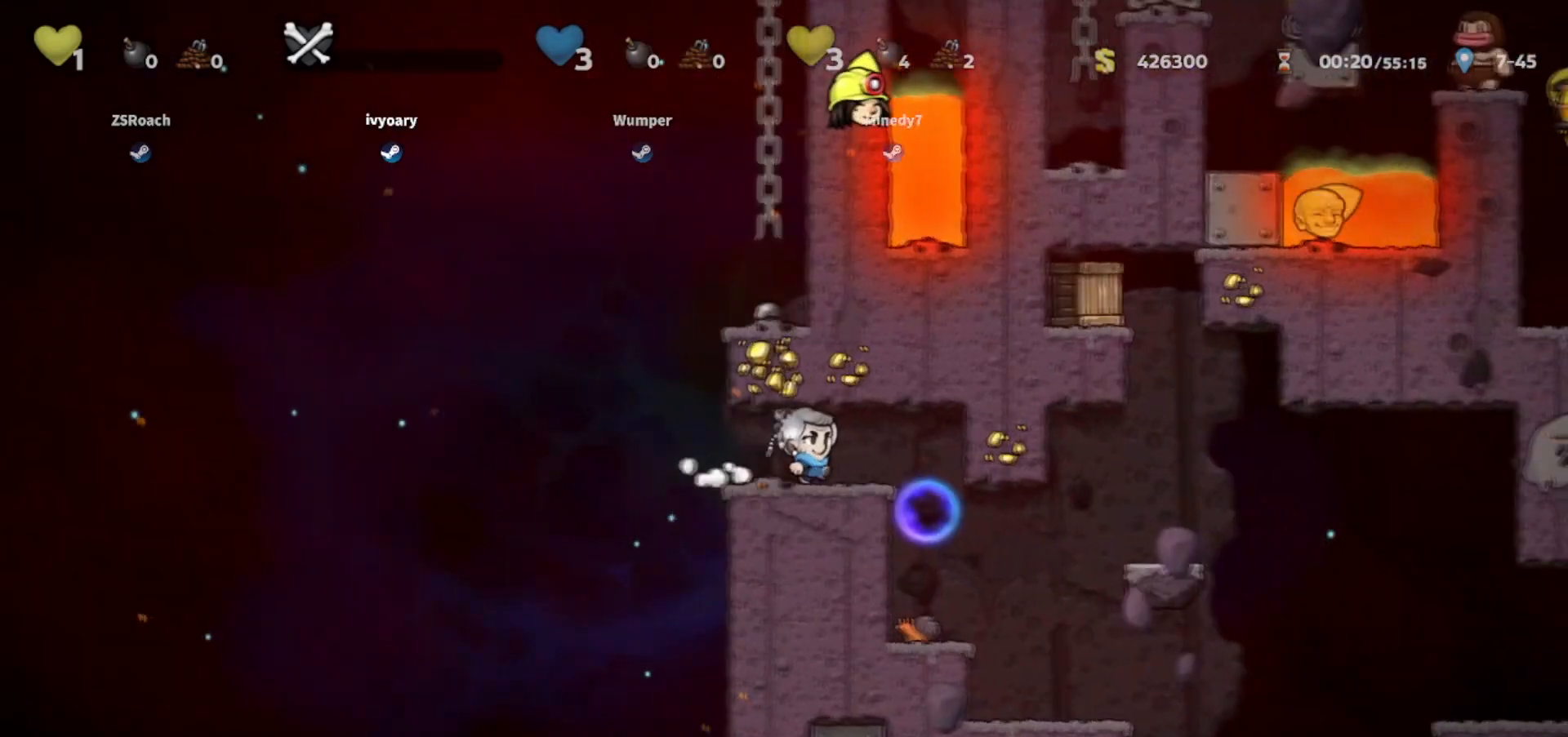
{"keys": ["jump", "walk"], "events": [[133, "whip", "down"], [167, "right", "down"], [267, "right", "up"], [300, "whip", "up"], [500, "jump", "down"]]}
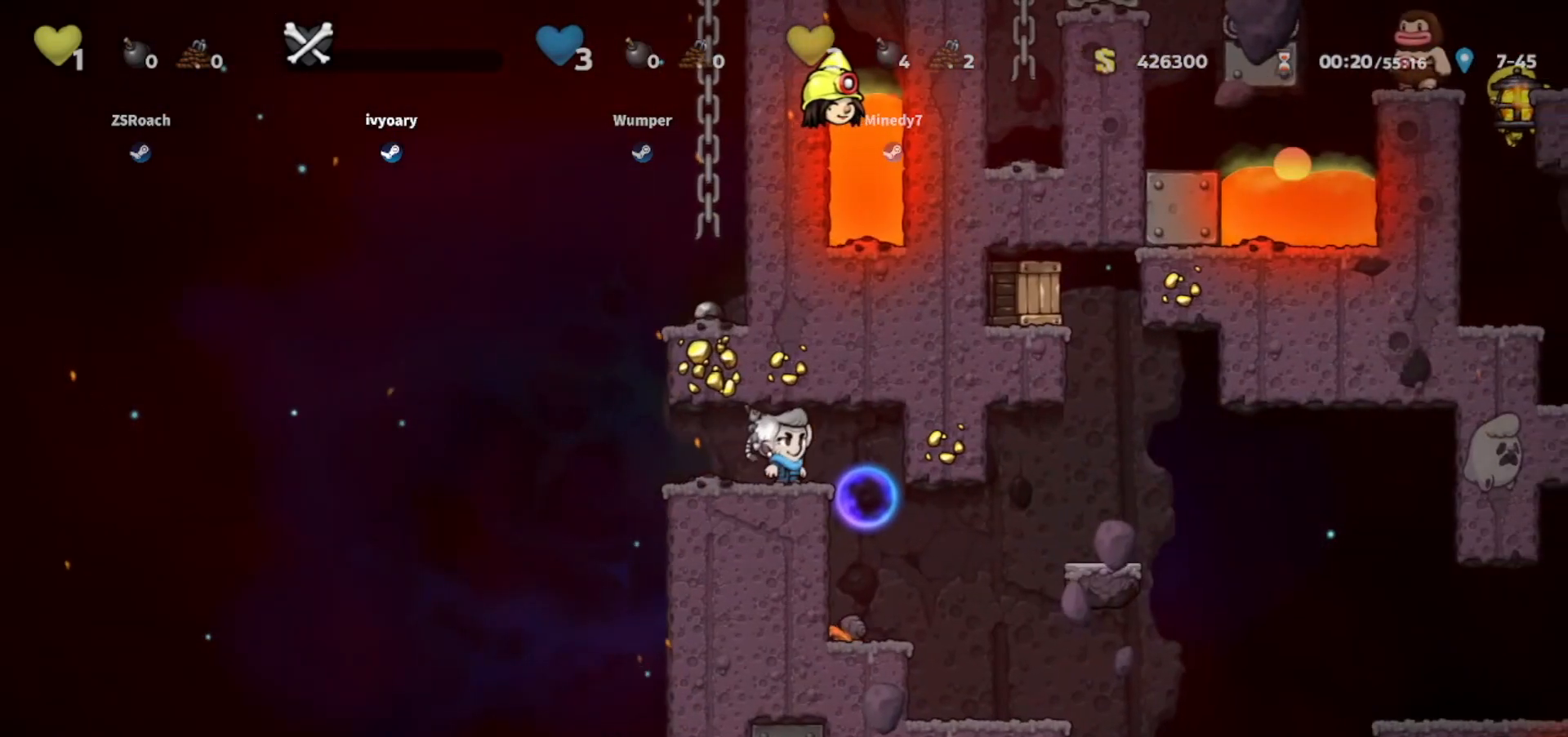
{"keys": ["right", "walk"], "events": [[34, "right", "down"], [100, "walk", "up"], [134, "jump", "up"], [234, "walk", "down"]]}
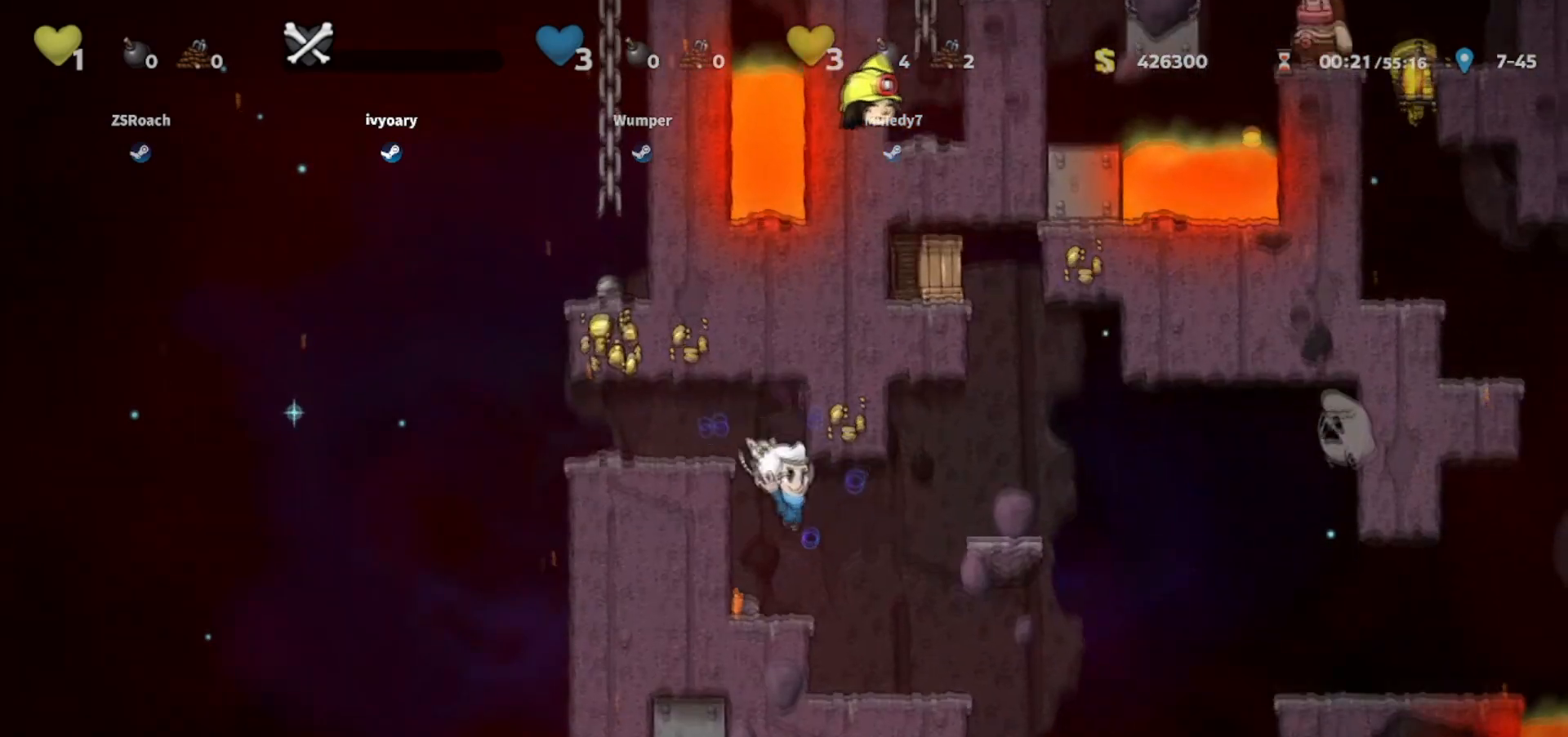
{"keys": ["right"], "events": [[100, "walk", "up"], [300, "walk", "down"], [434, "walk", "up"]]}
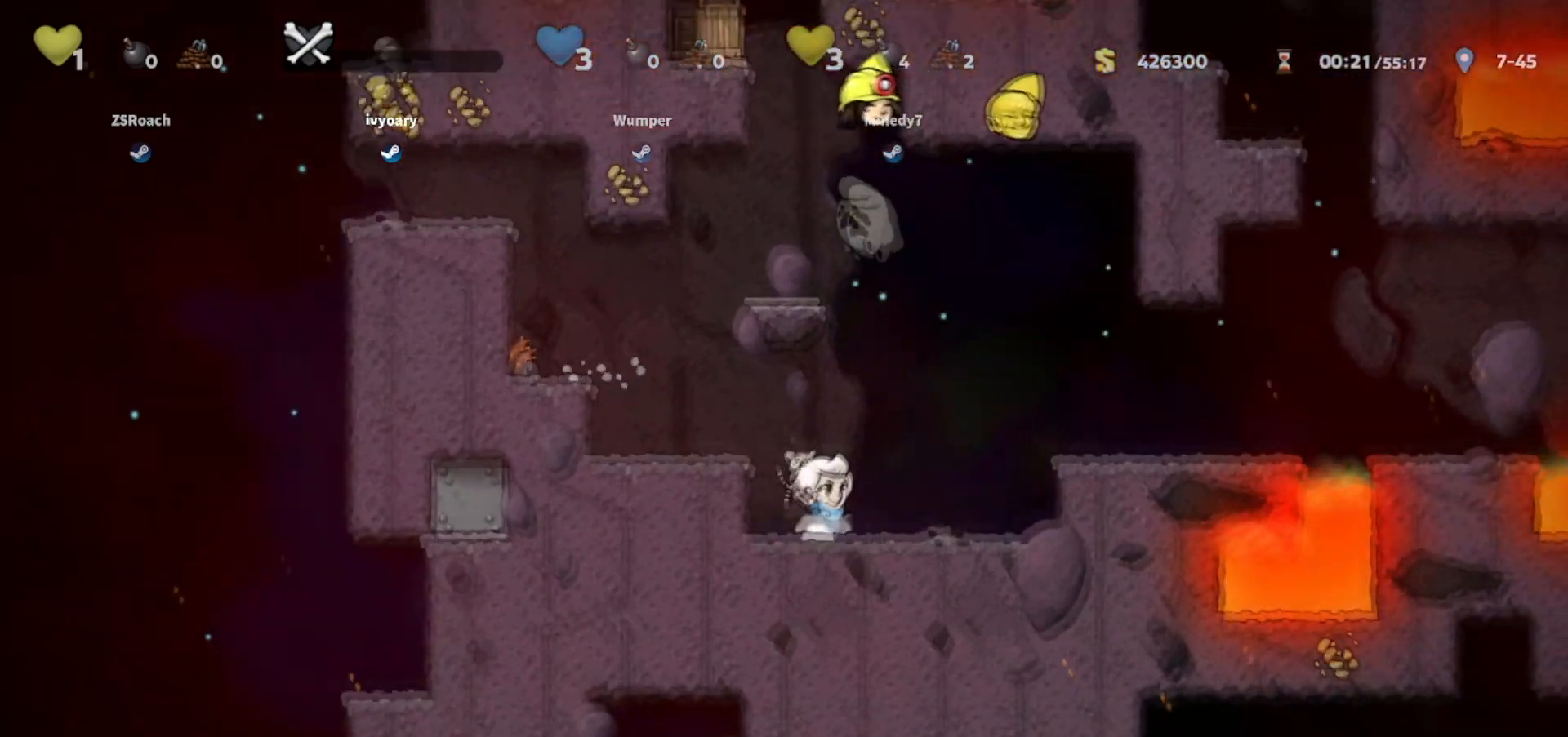
{"keys": ["right", "walk"], "events": [[267, "jump", "down"], [301, "walk", "down"], [401, "jump", "up"]]}
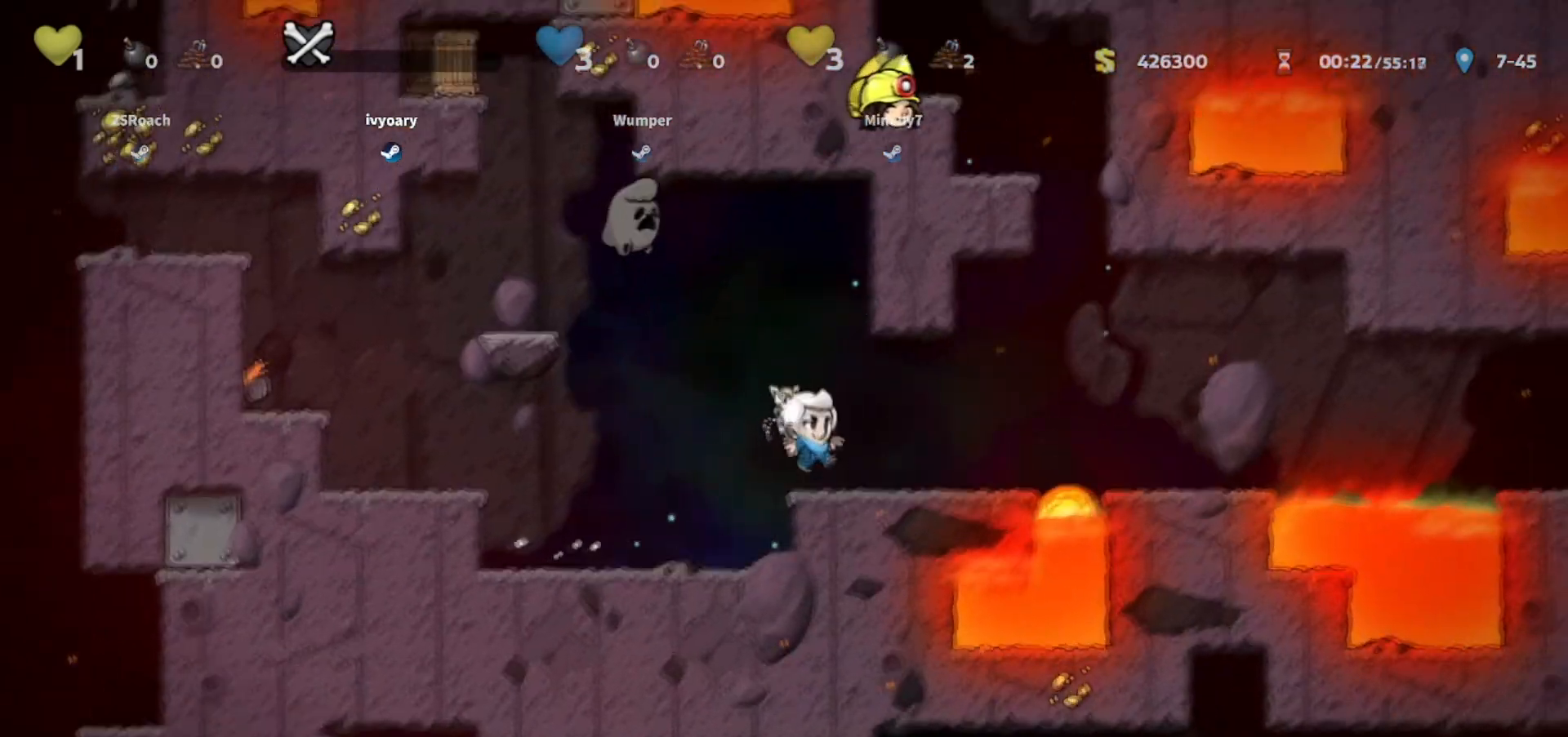
{"keys": ["walk"], "events": [[33, "right", "up"], [133, "down", "down"], [200, "walk", "up"], [367, "walk", "down"], [467, "down", "up"]]}
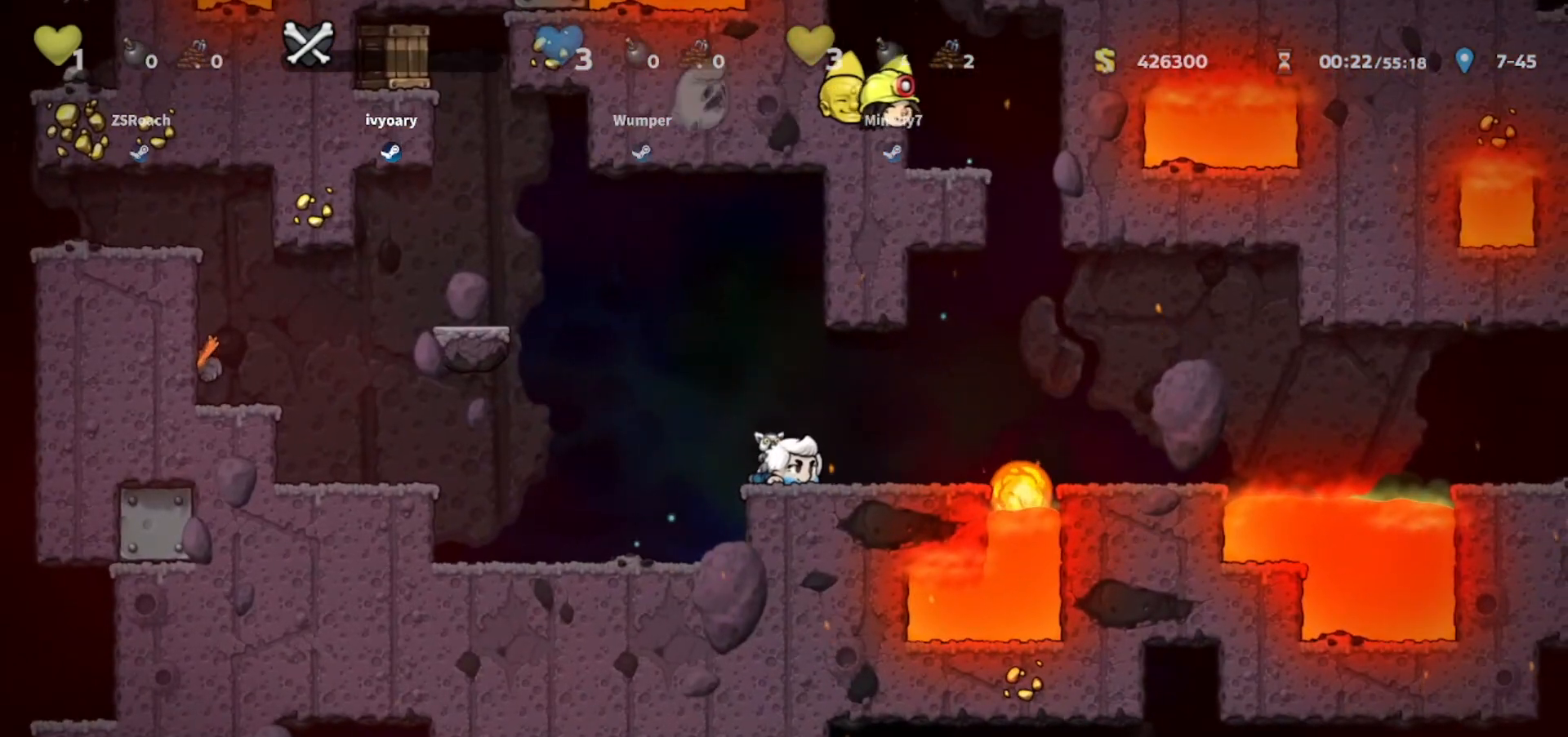
{"keys": ["jump", "left"], "events": [[34, "left", "down"], [67, "walk", "up"], [467, "jump", "down"]]}
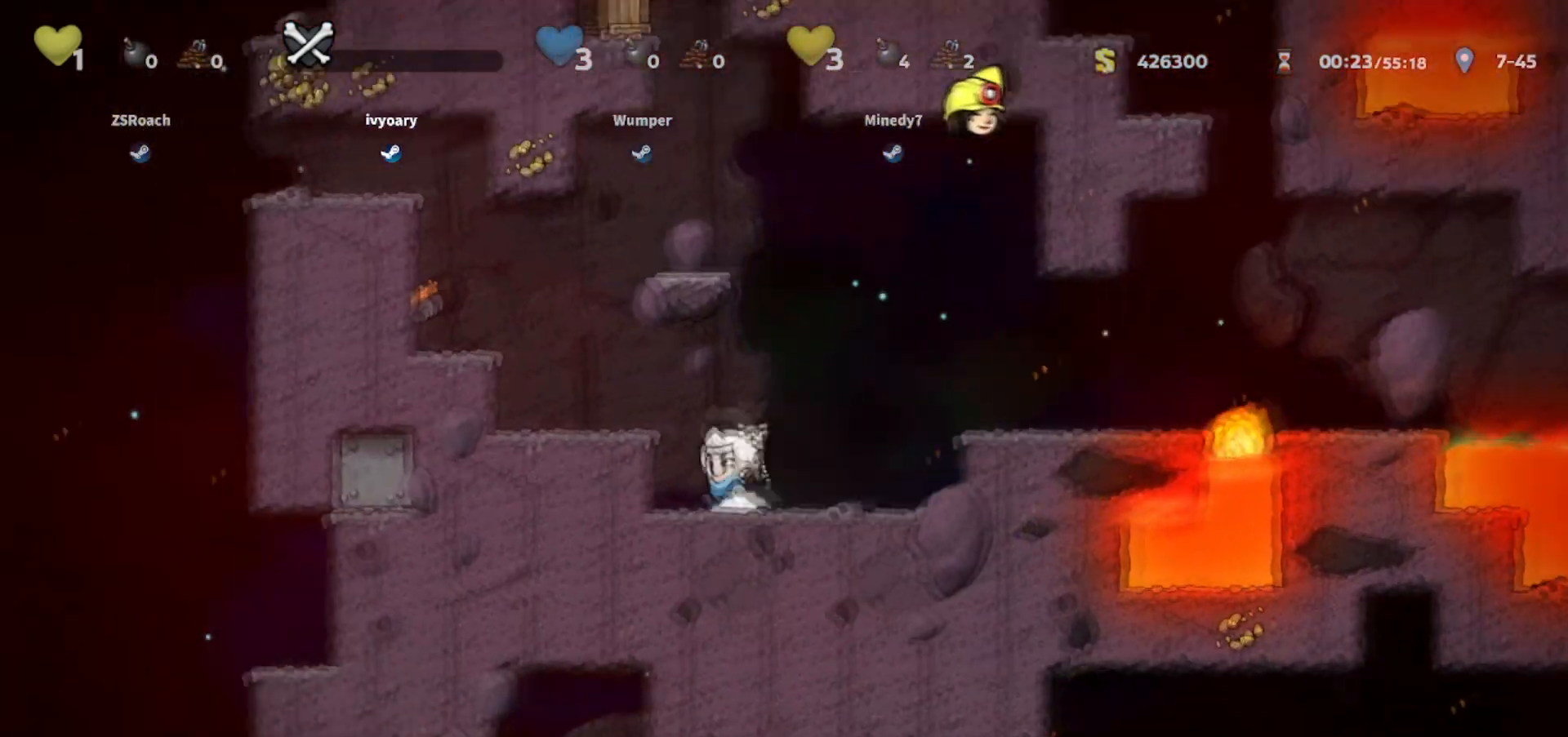
{"keys": [], "events": [[133, "jump", "up"], [267, "left", "up"]]}
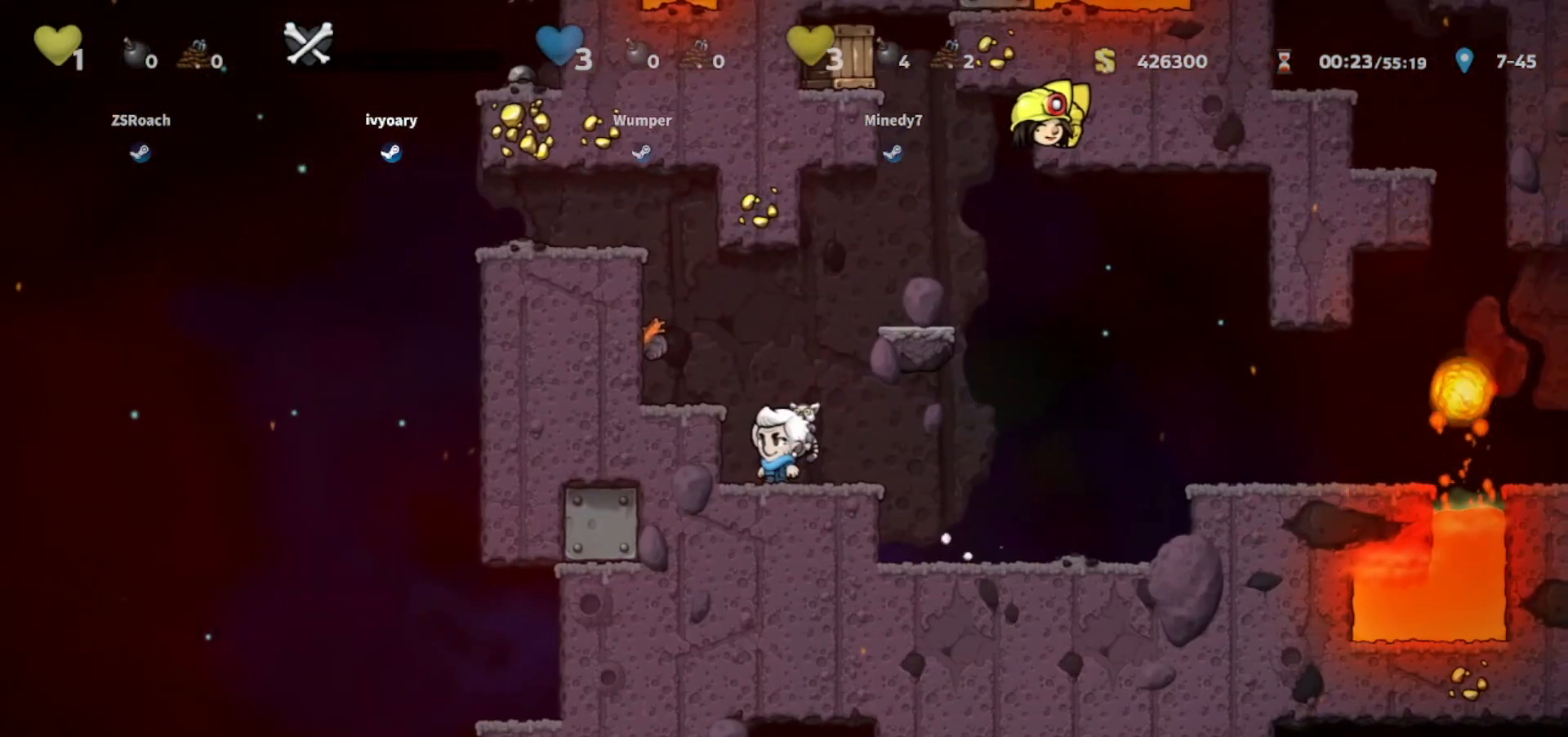
{"keys": ["right"], "events": [[167, "right", "down"]]}
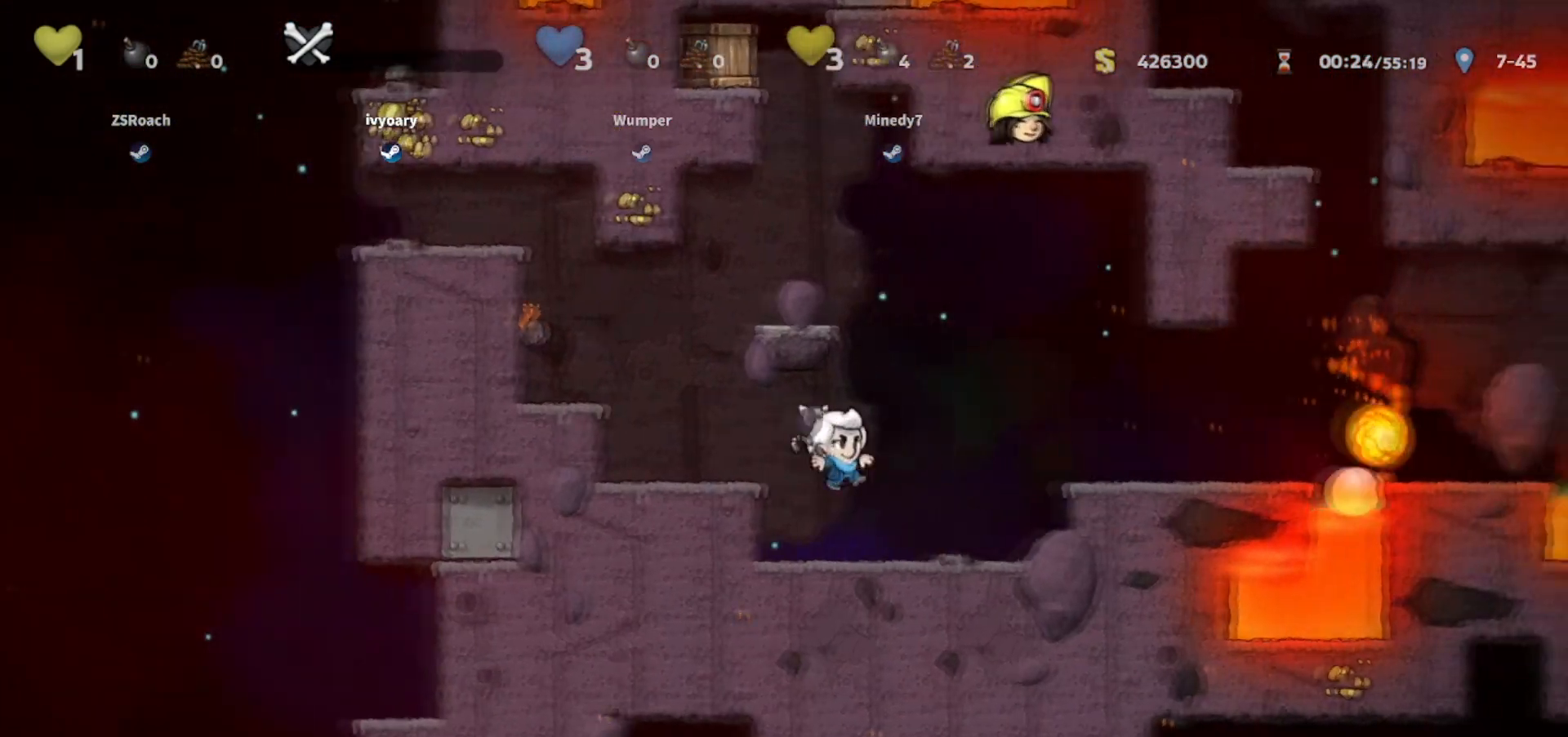
{"keys": ["right", "walk"], "events": [[167, "jump", "down"], [233, "walk", "down"], [300, "jump", "up"]]}
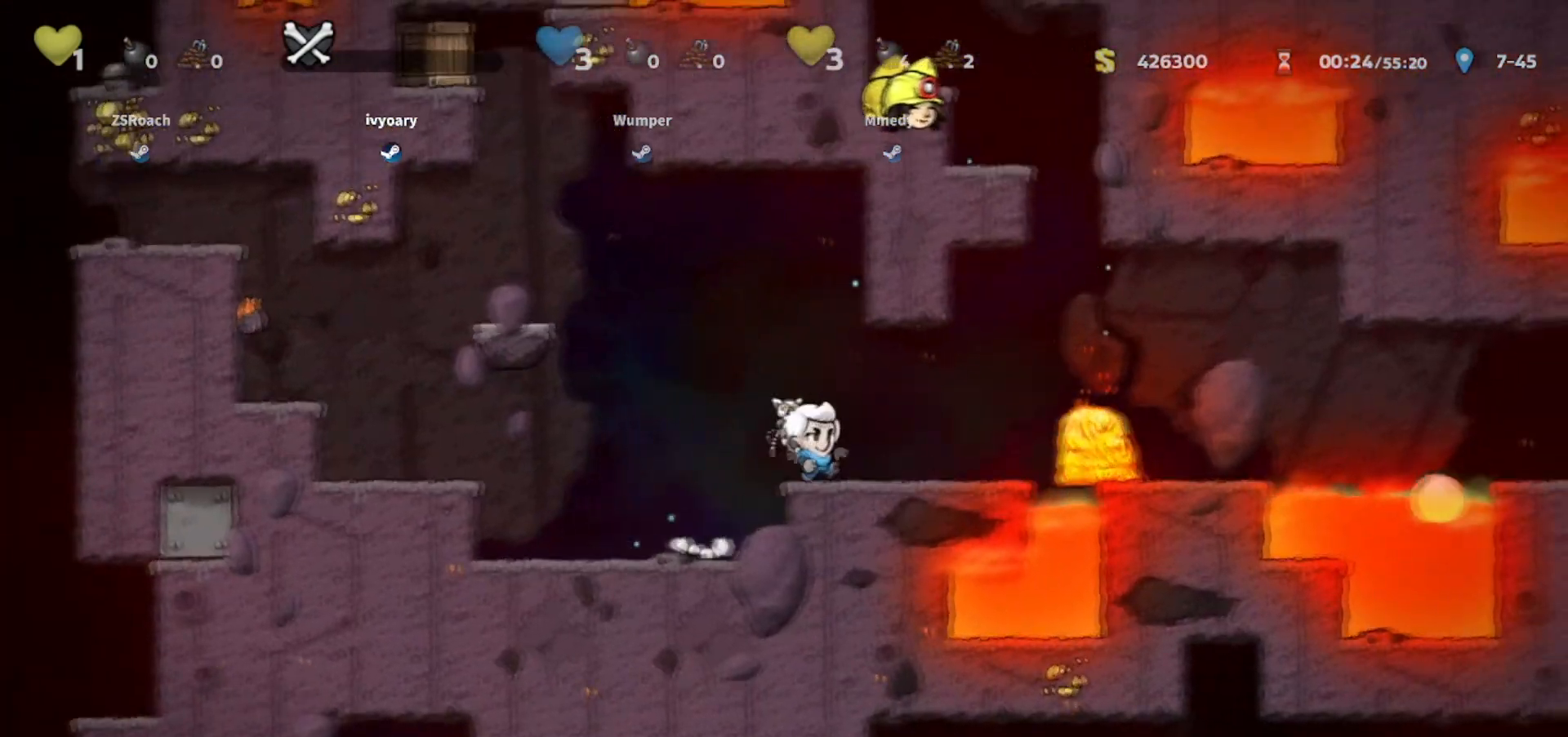
{"keys": ["right", "walk"], "events": [[34, "right", "up"], [467, "right", "down"]]}
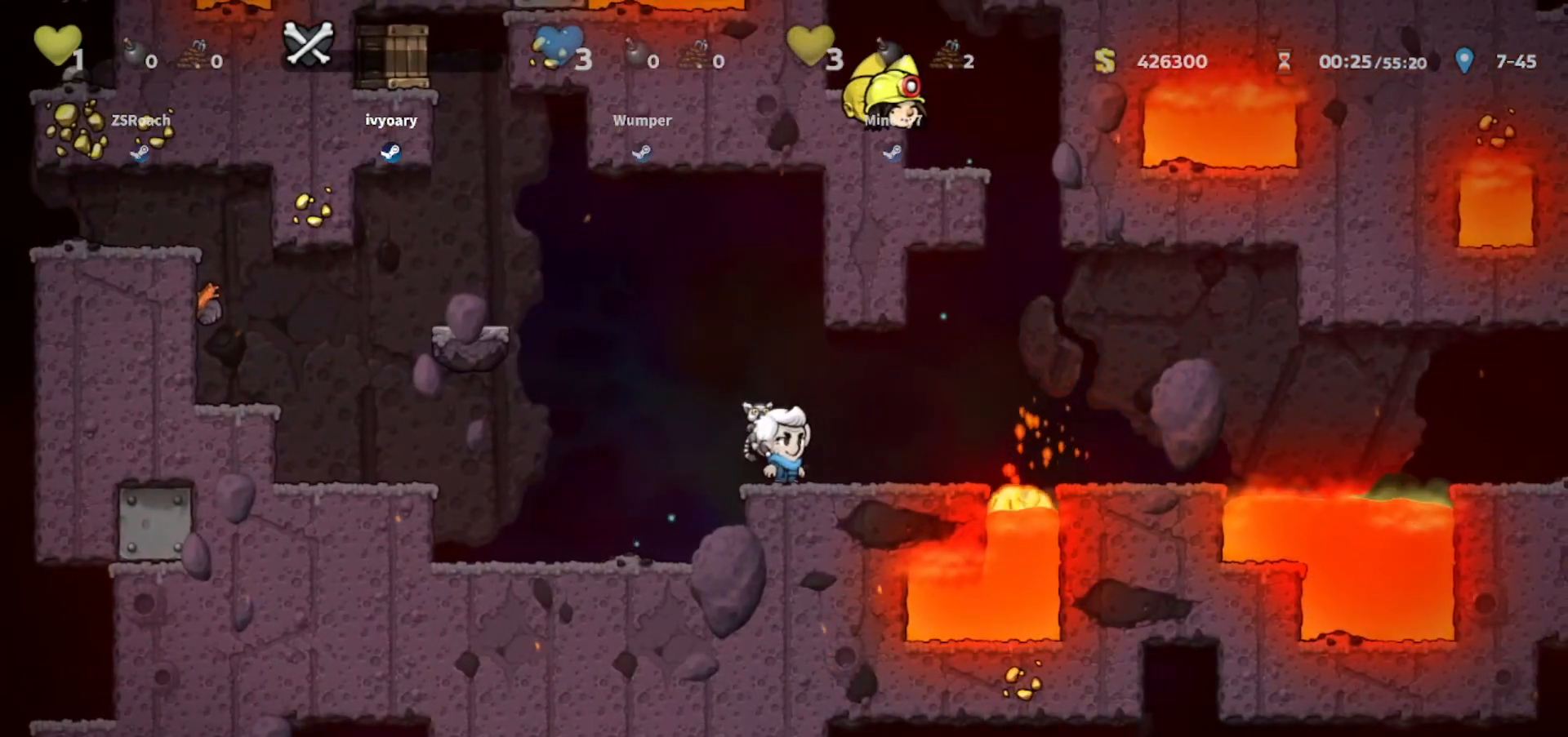
{"keys": ["right", "walk"], "events": [[33, "walk", "up"], [267, "jump", "down"], [434, "jump", "up"], [500, "walk", "down"]]}
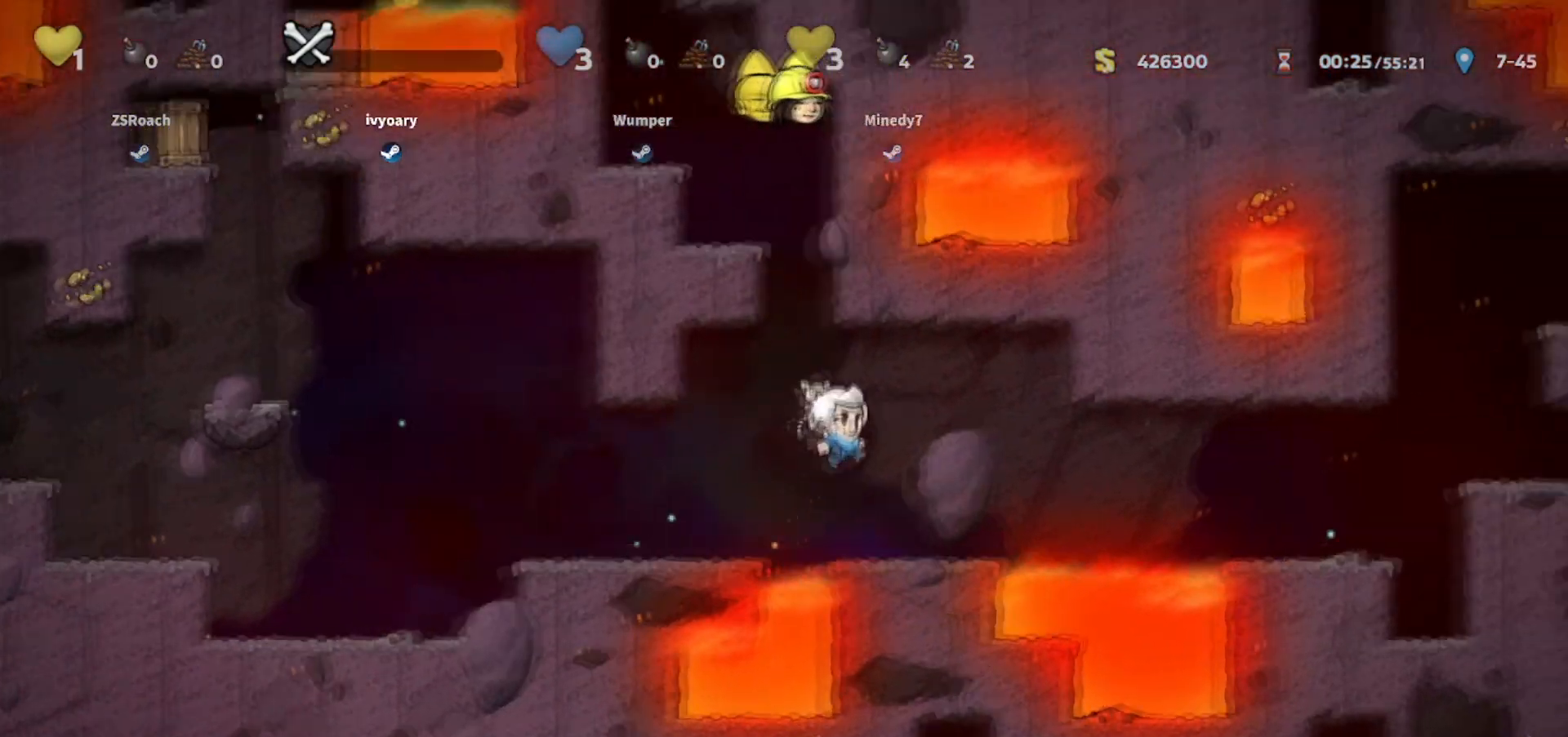
{"keys": ["jump", "right"], "events": [[167, "right", "up"], [234, "walk", "up"], [267, "right", "down"], [467, "jump", "down"]]}
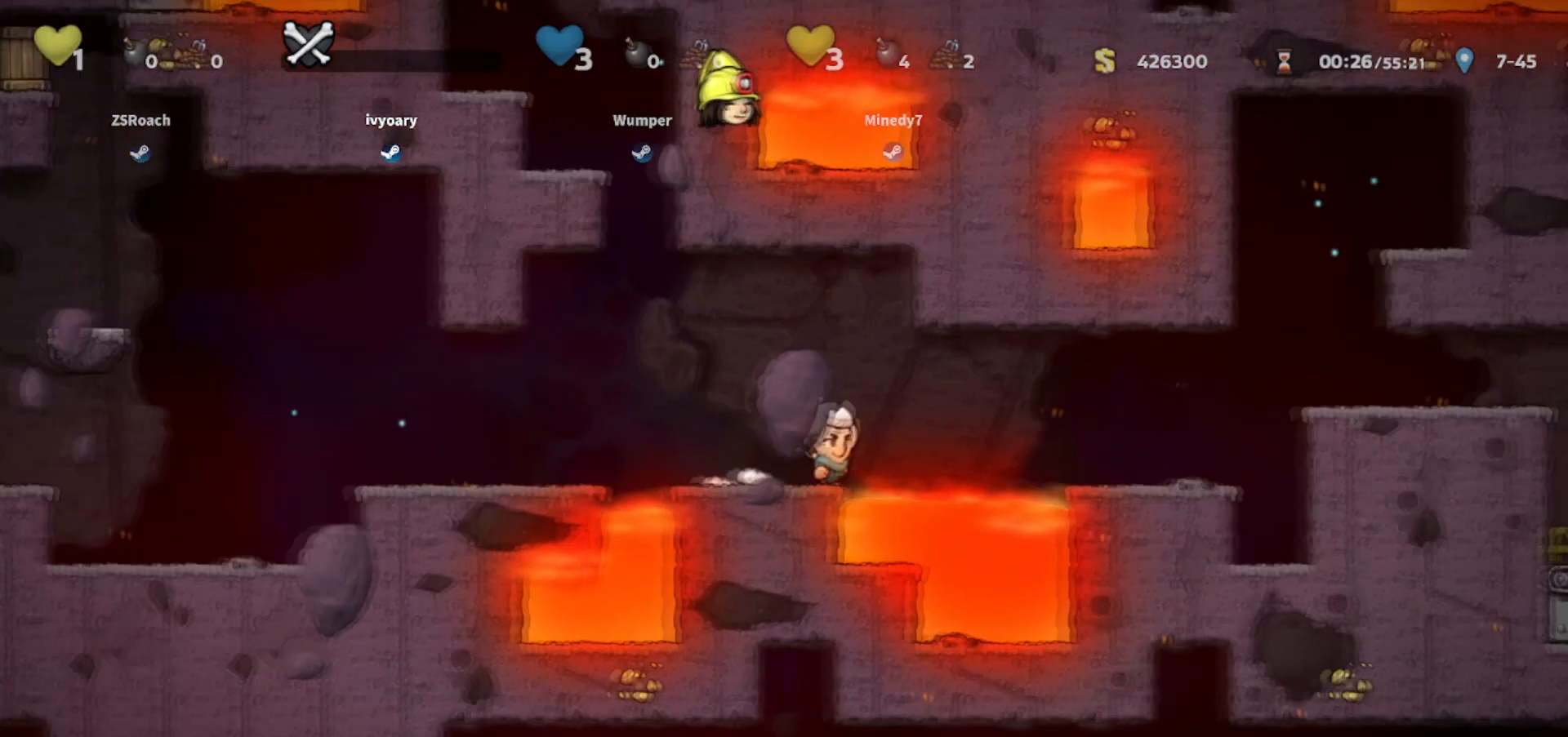
{"keys": ["jump", "right"], "events": [[133, "jump", "up"], [467, "jump", "down"]]}
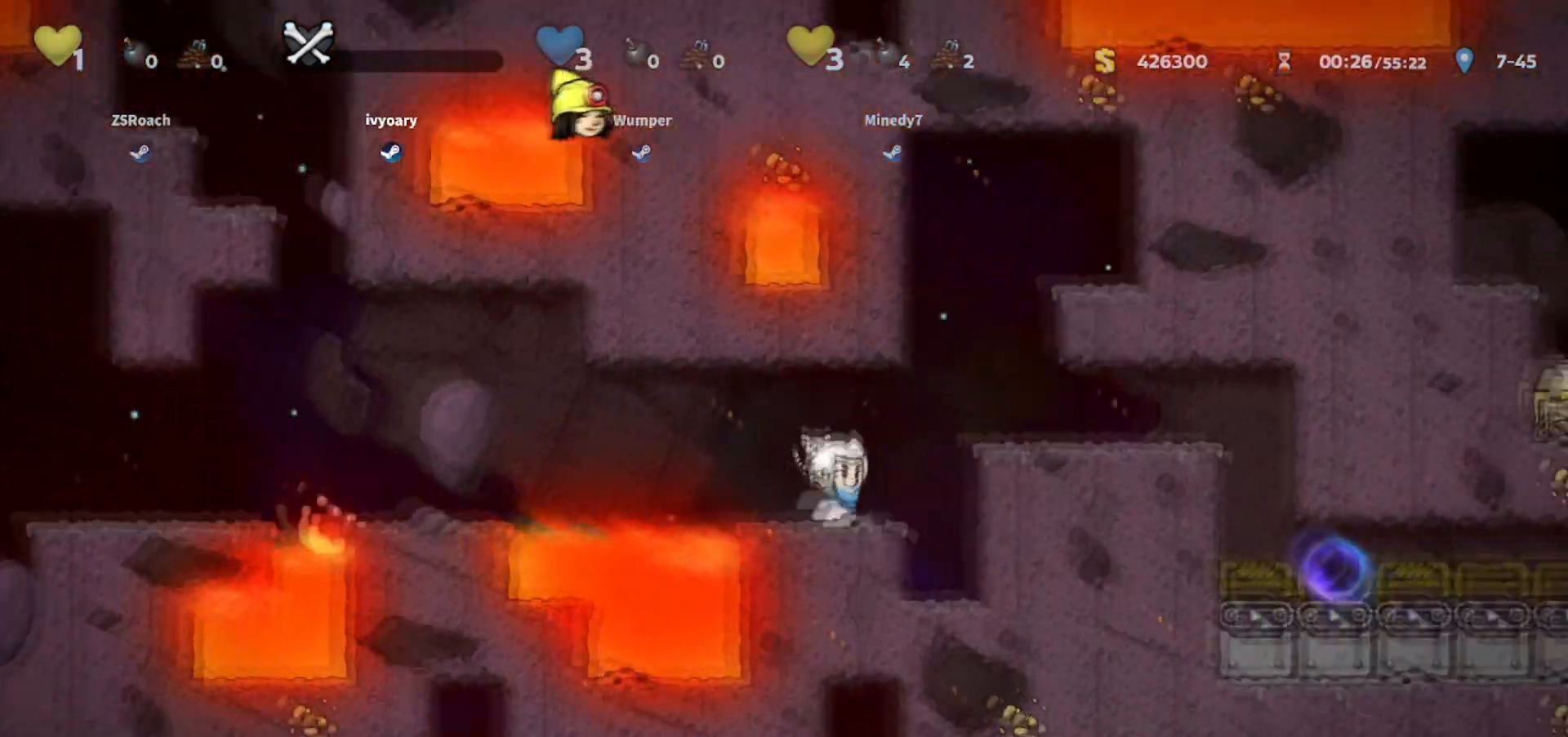
{"keys": ["right"], "events": [[134, "jump", "up"]]}
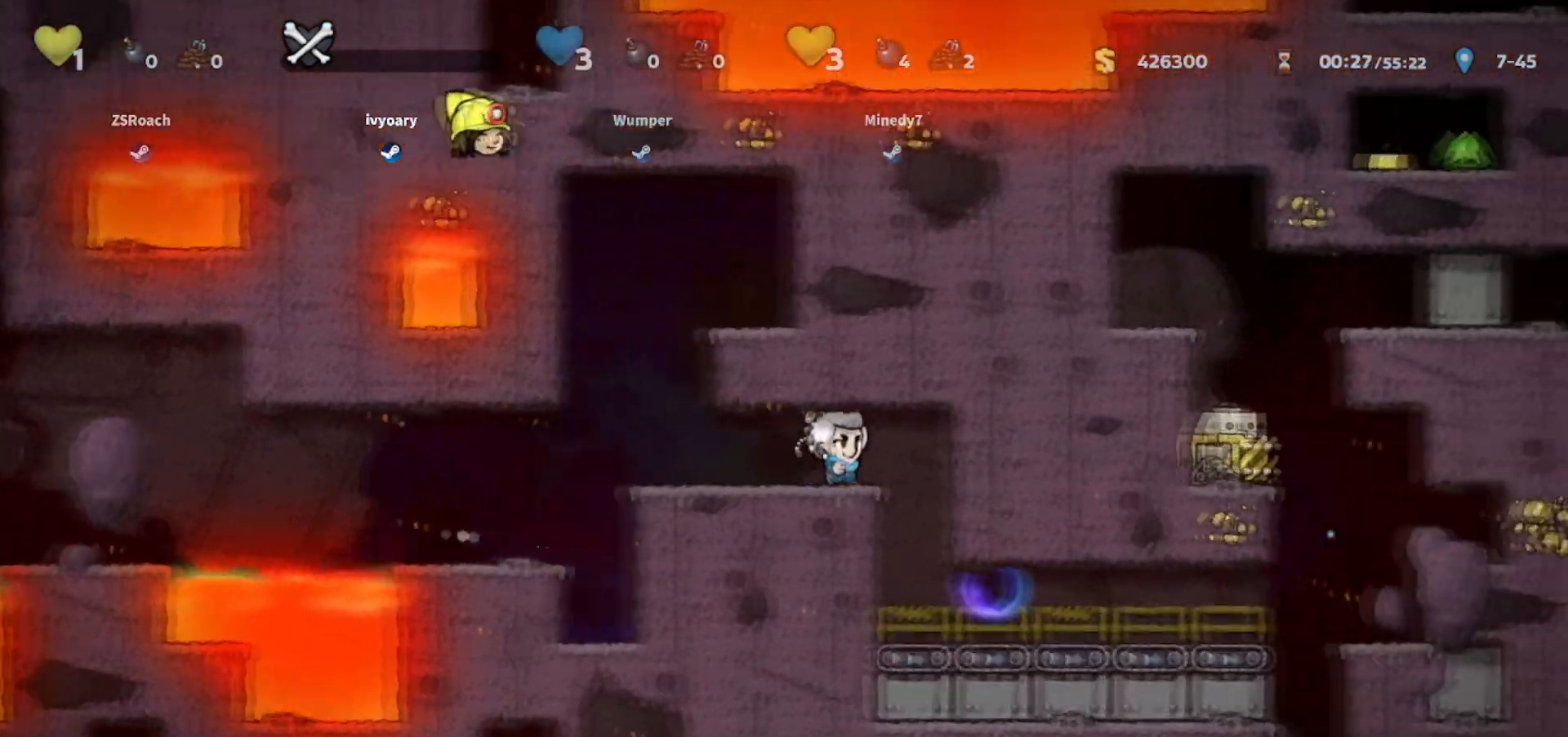
{"keys": ["left"], "events": [[100, "right", "up"], [100, "walk", "down"], [100, "whip", "down"], [367, "left", "down"], [400, "whip", "up"], [467, "walk", "up"]]}
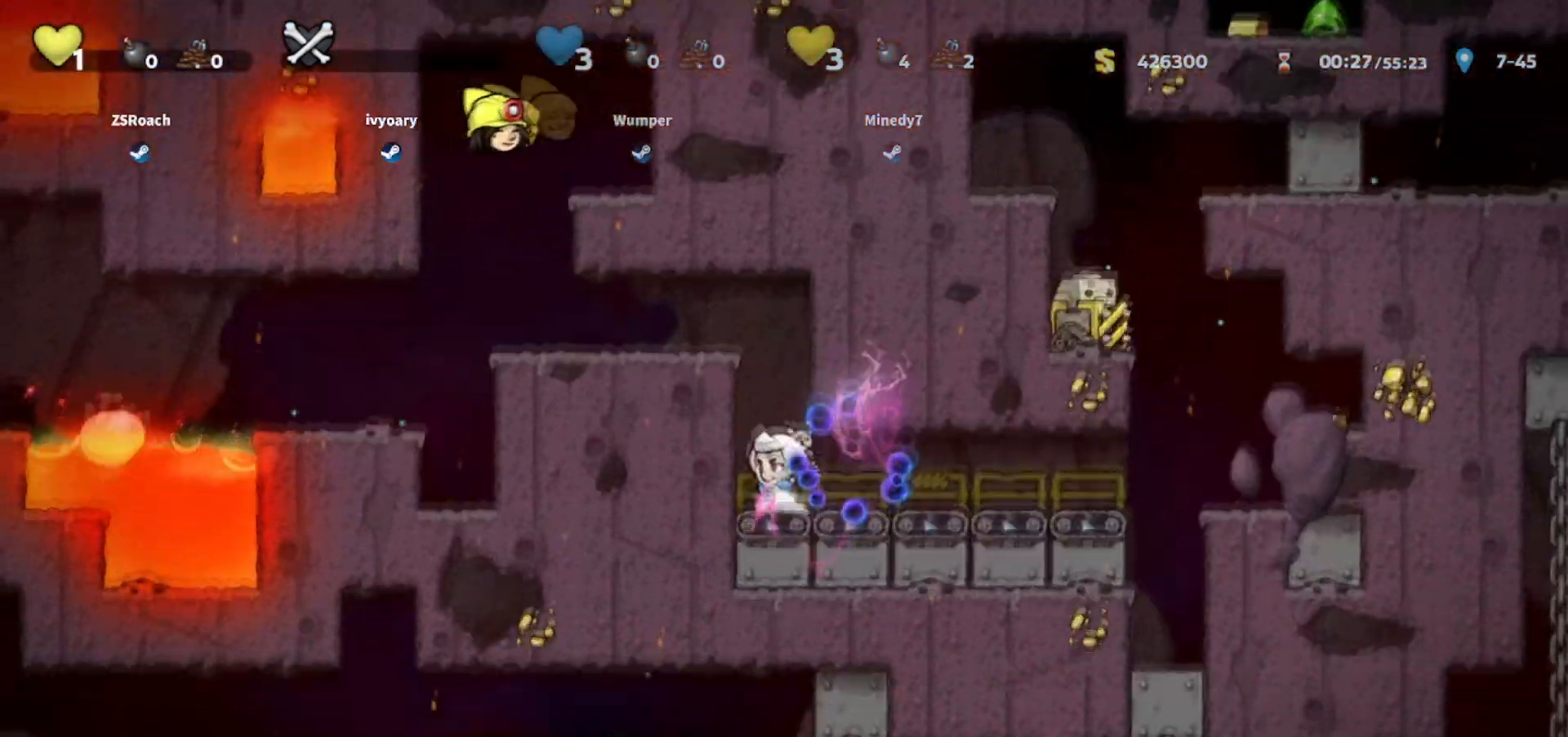
{"keys": ["down"], "events": [[67, "down", "down"], [134, "left", "up"]]}
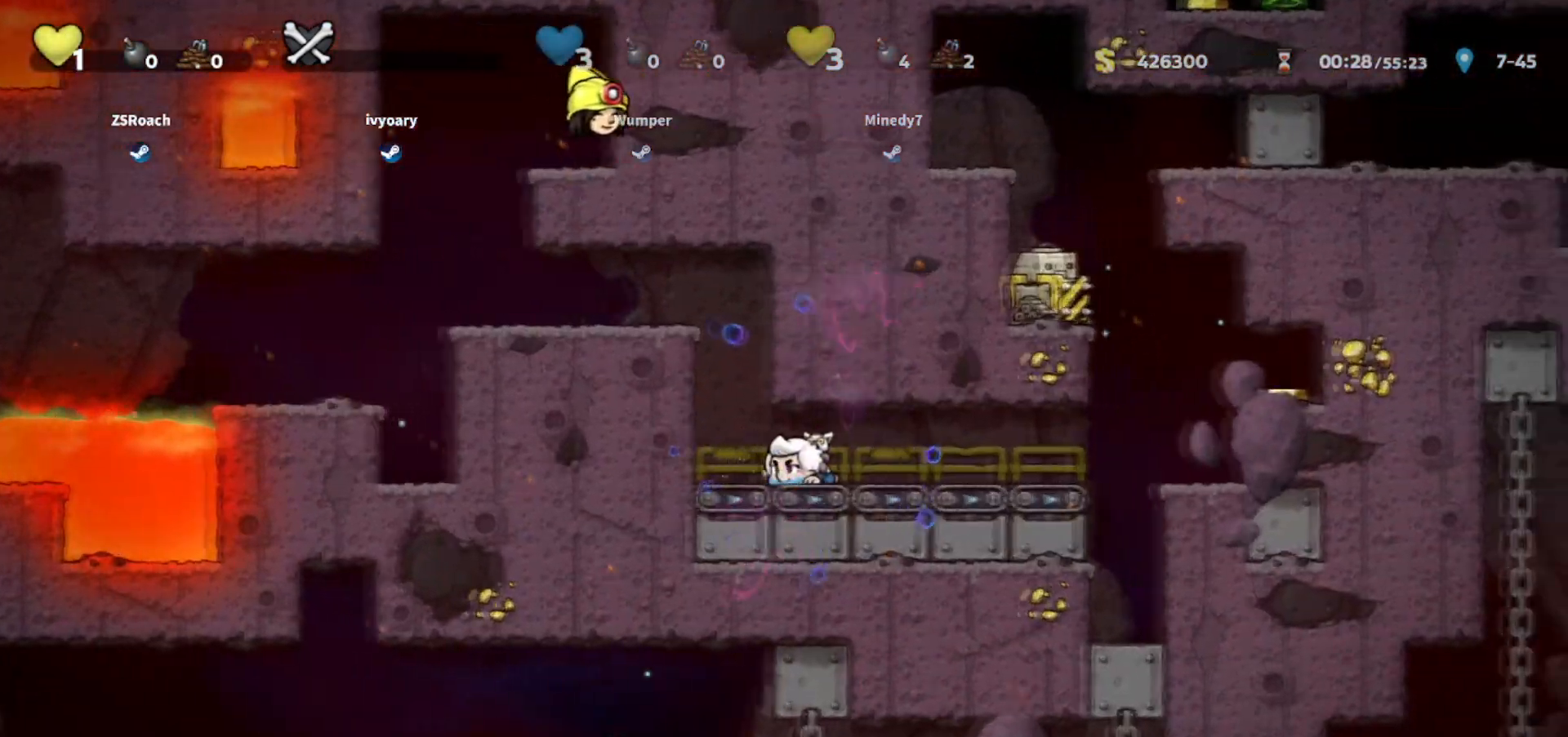
{"keys": ["down"], "events": []}